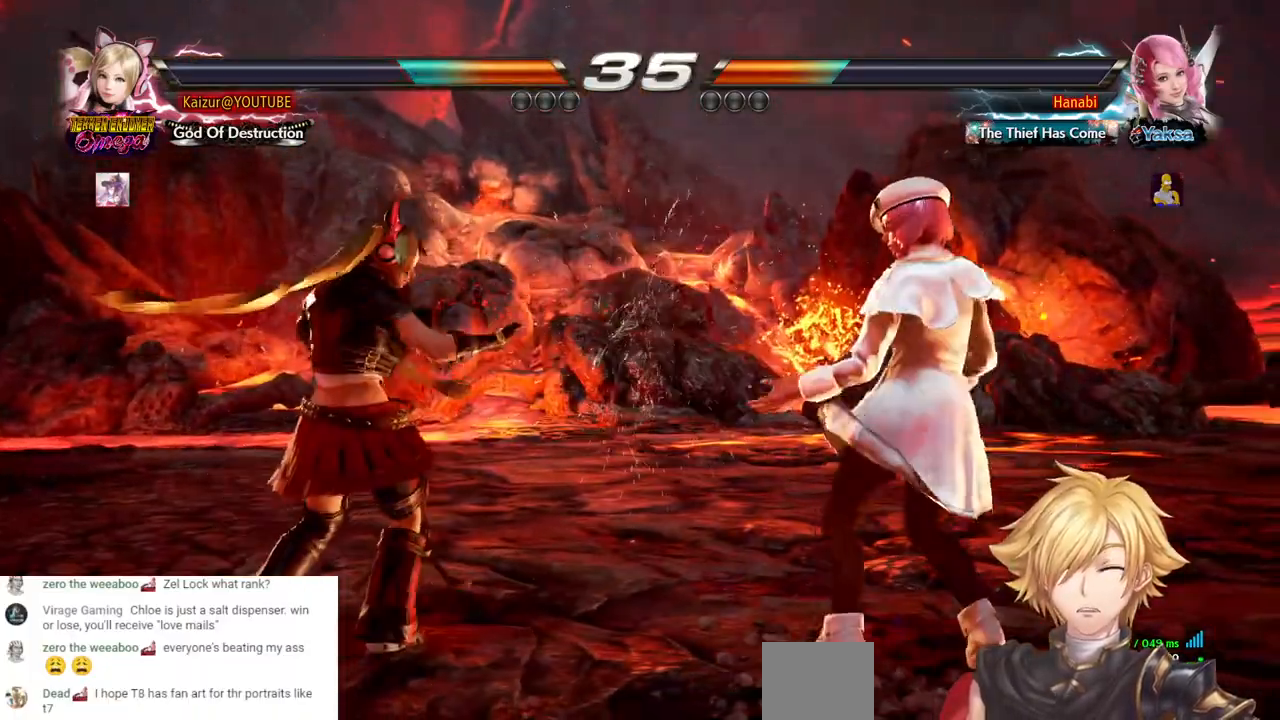
Gameplay with a controller (PlayStation layout); each line is a JSON object with the inputs held at the frame after it. "events" lists button and stick changes between this image and that frame as [ms after this image, input, new state], when the widget could be followed in between. Not read: CIRCLE DPAD_DOWN L3 R3 SELECT SQUARE.
{"buttons": ["DPAD_RIGHT"], "left_stick": "center", "right_stick": "center"}
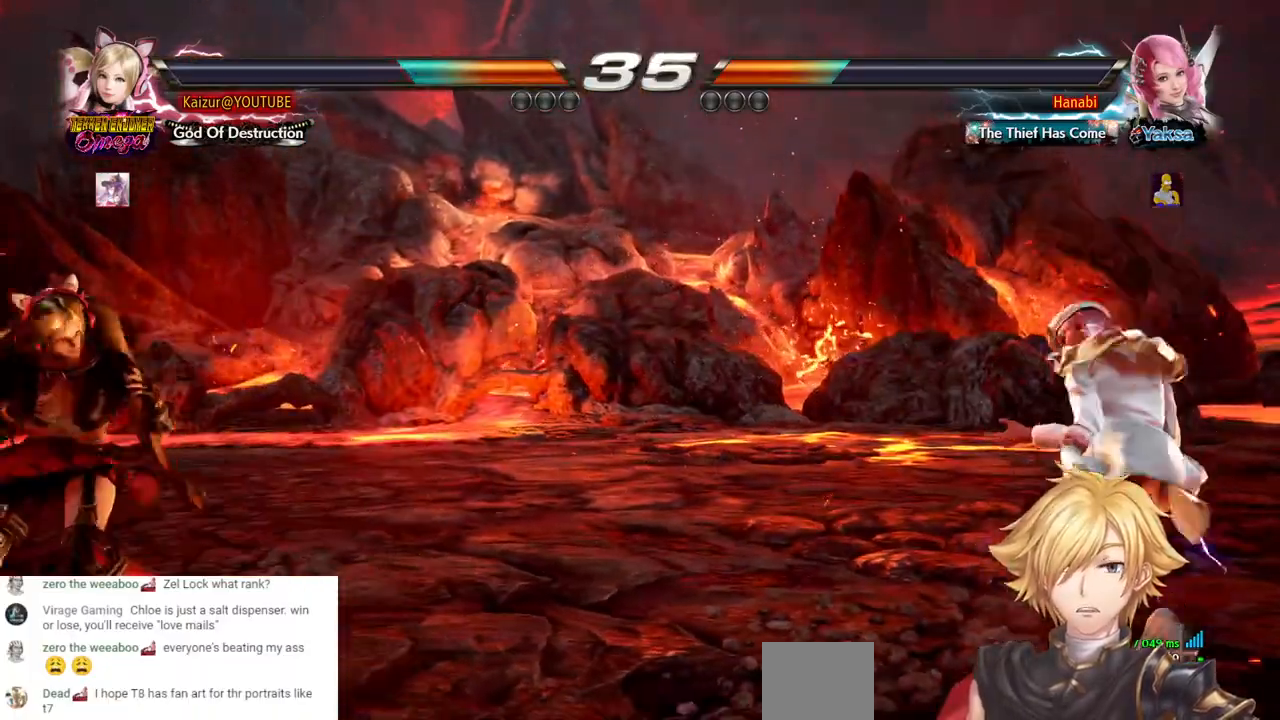
{"buttons": [], "left_stick": "center", "right_stick": "center"}
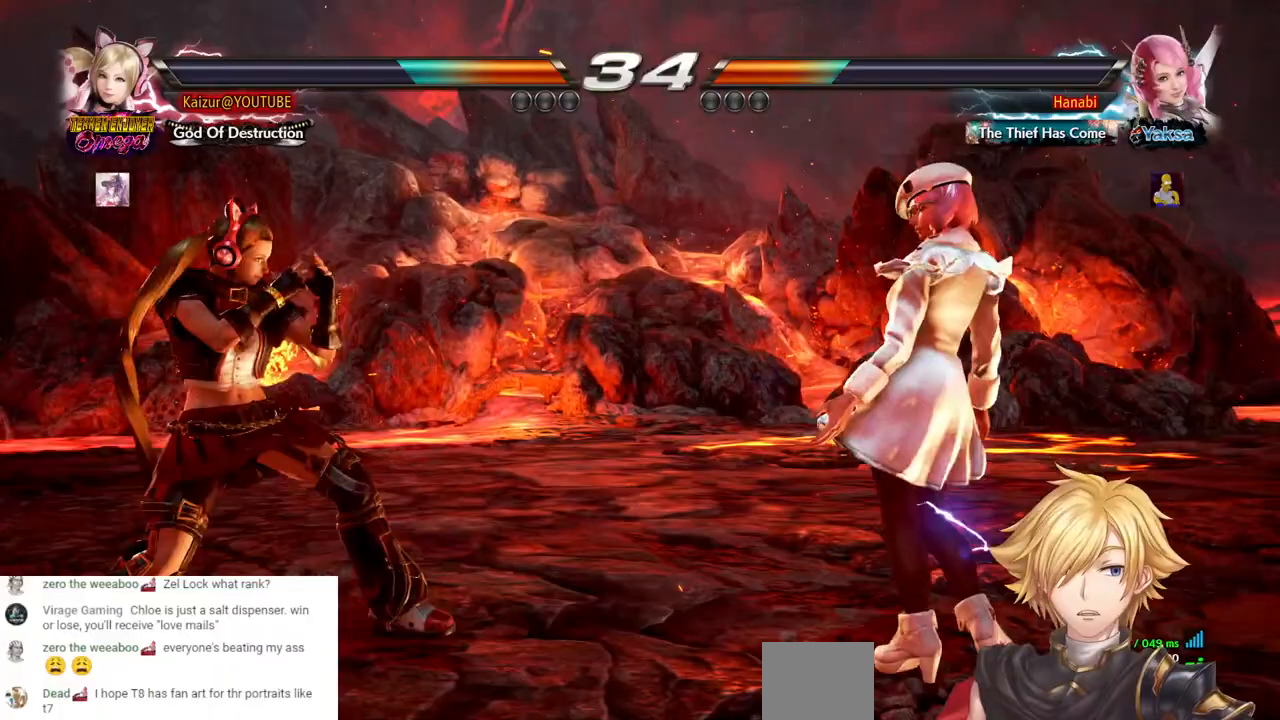
{"buttons": [], "left_stick": "center", "right_stick": "center", "events": [[150, "DPAD_RIGHT", "down"], [233, "DPAD_RIGHT", "up"], [283, "DPAD_RIGHT", "down"], [483, "DPAD_RIGHT", "up"]]}
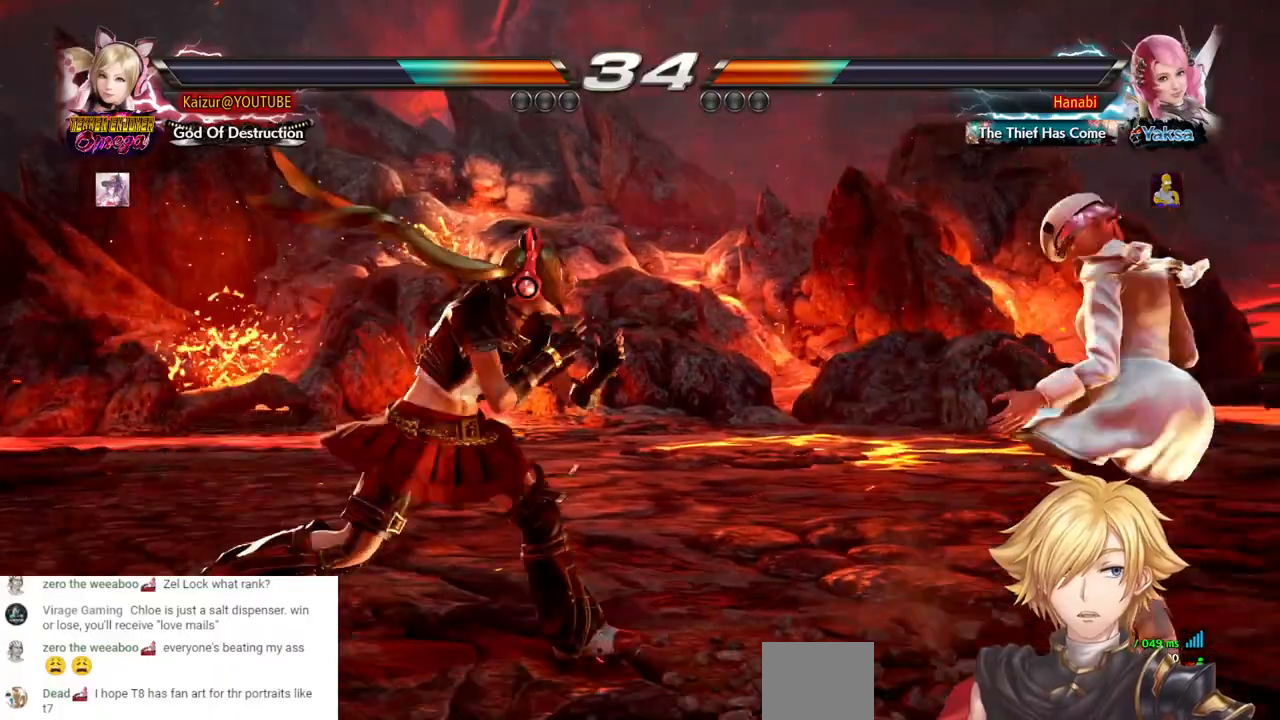
{"buttons": [], "left_stick": "center", "right_stick": "center", "events": [[33, "DPAD_LEFT", "down"], [133, "DPAD_LEFT", "up"], [200, "DPAD_LEFT", "down"], [317, "DPAD_LEFT", "up"]]}
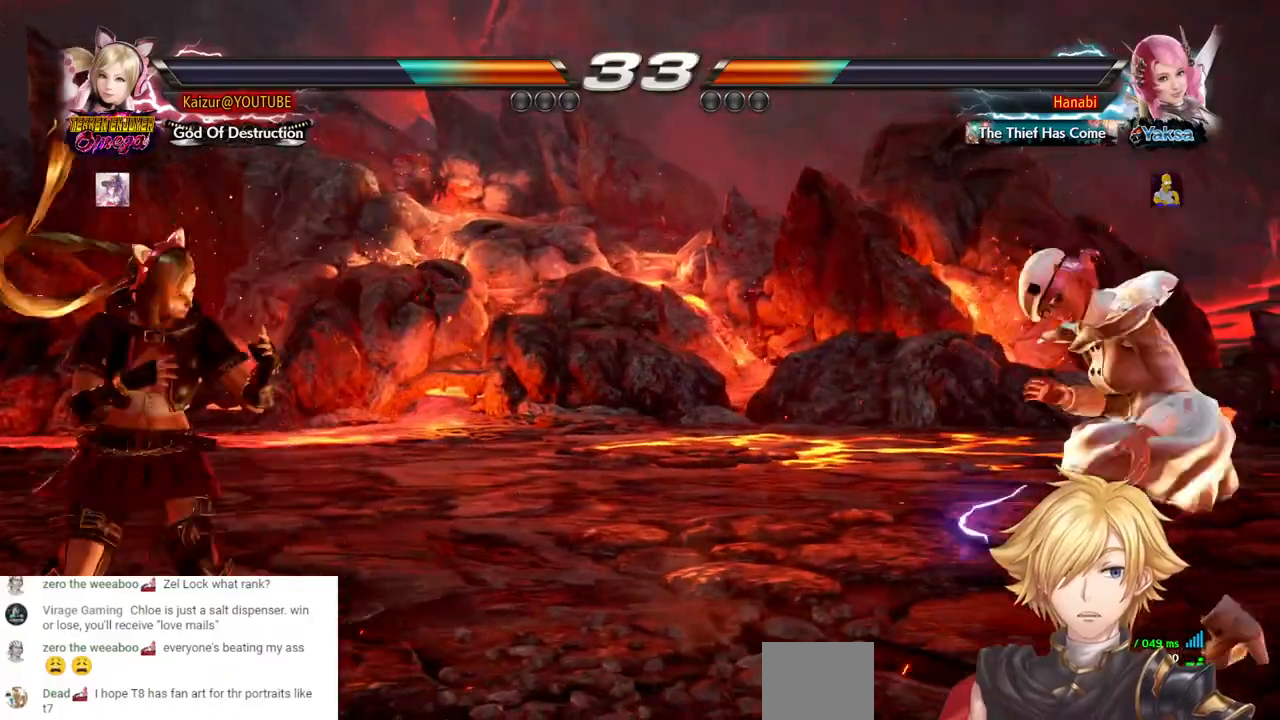
{"buttons": [], "left_stick": "center", "right_stick": "center", "events": [[83, "DPAD_RIGHT", "down"], [150, "DPAD_RIGHT", "up"], [200, "DPAD_RIGHT", "down"], [483, "DPAD_RIGHT", "up"]]}
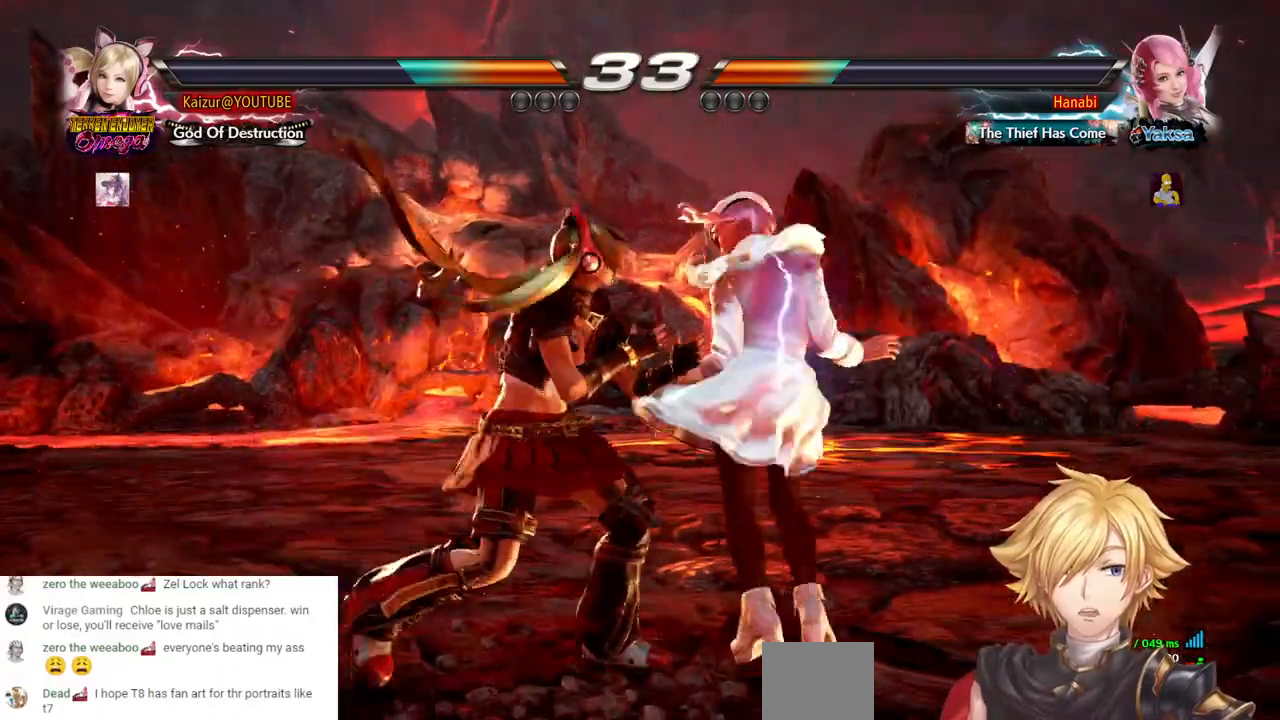
{"buttons": ["DPAD_LEFT"], "left_stick": "center", "right_stick": "center", "events": [[17, "DPAD_LEFT", "down"]]}
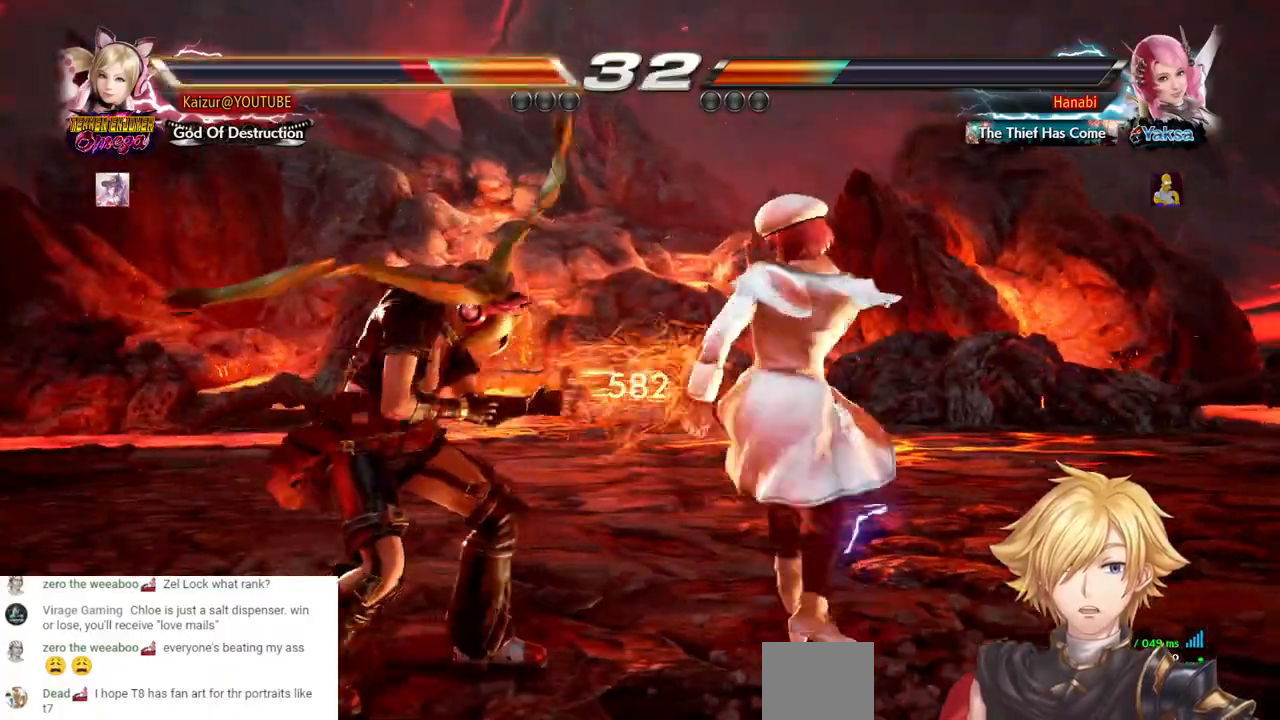
{"buttons": [], "left_stick": "center", "right_stick": "center", "events": [[500, "DPAD_LEFT", "up"]]}
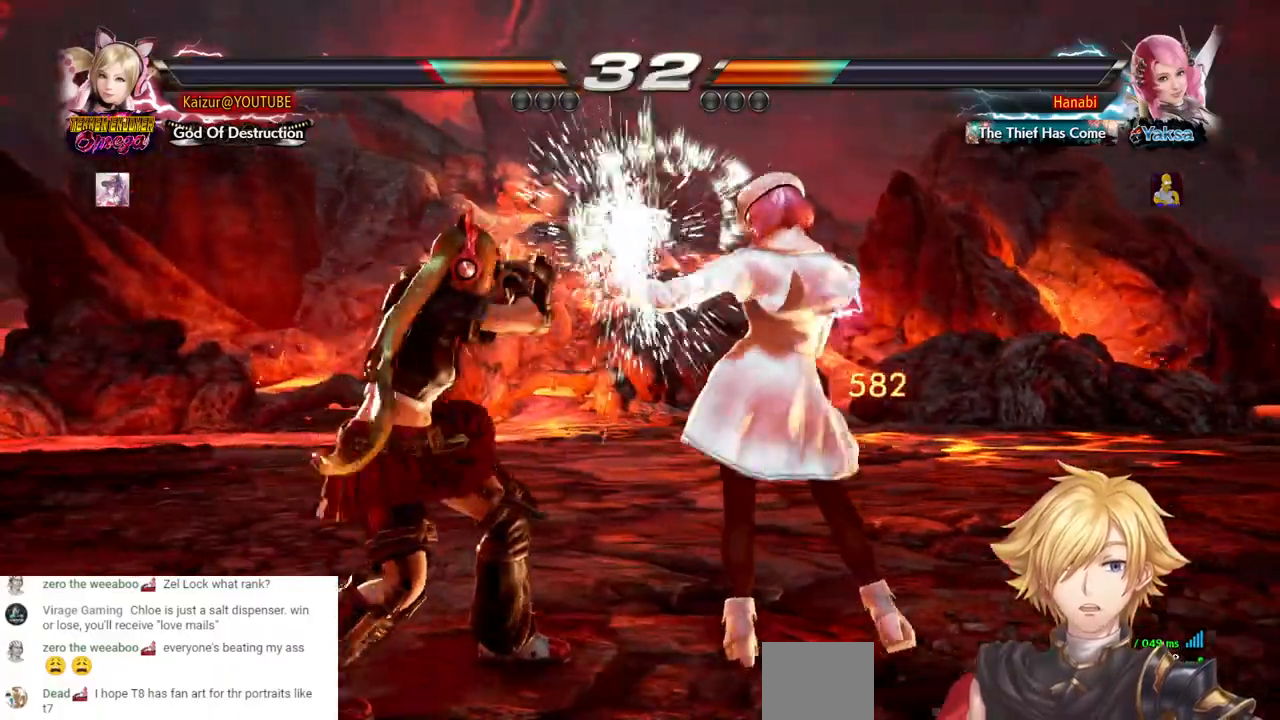
{"buttons": [], "left_stick": "center", "right_stick": "center", "events": [[67, "DPAD_RIGHT", "down"], [267, "DPAD_RIGHT", "up"]]}
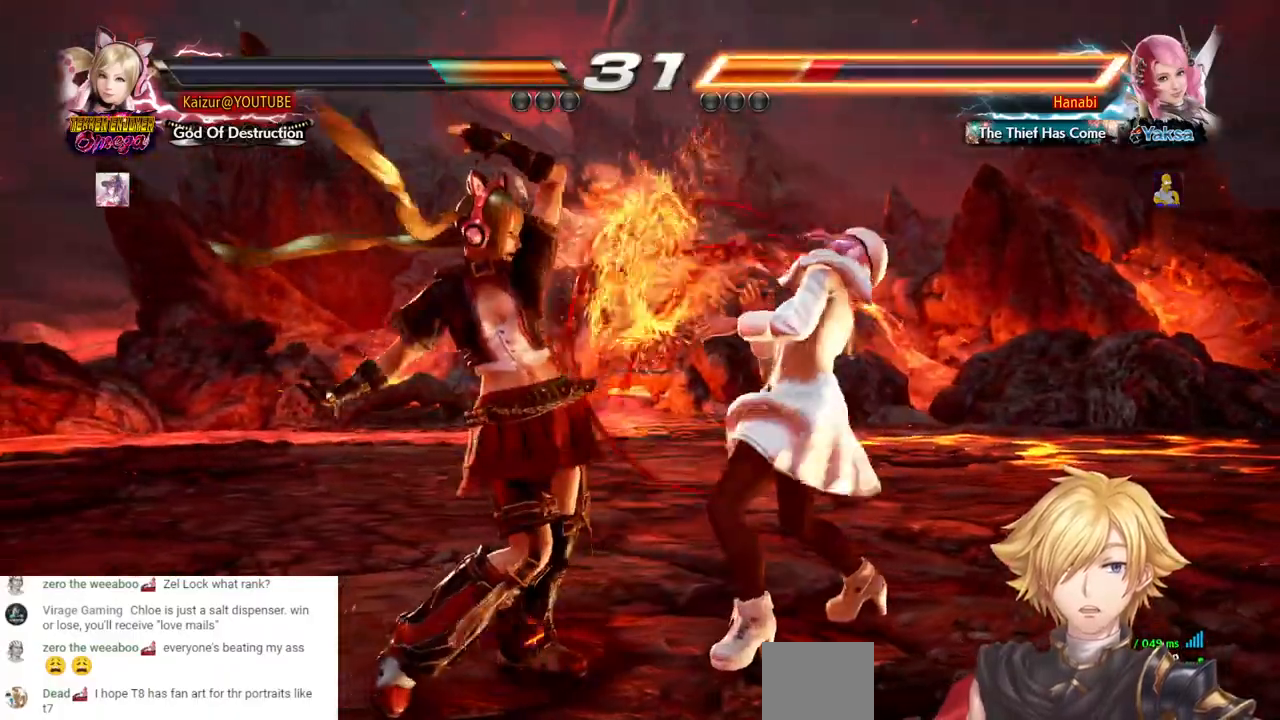
{"buttons": [], "left_stick": "center", "right_stick": "center", "events": [[83, "DPAD_RIGHT", "down"], [433, "DPAD_RIGHT", "up"]]}
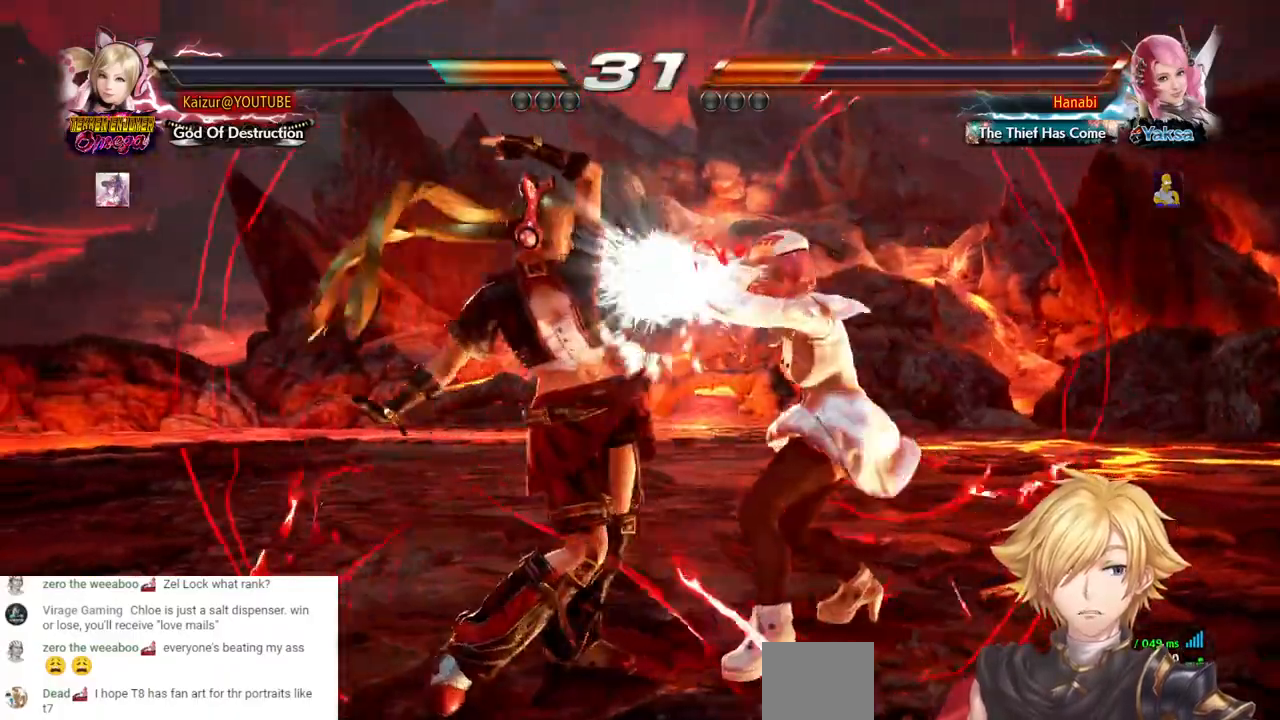
{"buttons": ["CROSS", "DPAD_RIGHT"], "left_stick": "center", "right_stick": "center", "events": [[467, "DPAD_RIGHT", "down"], [483, "CROSS", "down"]]}
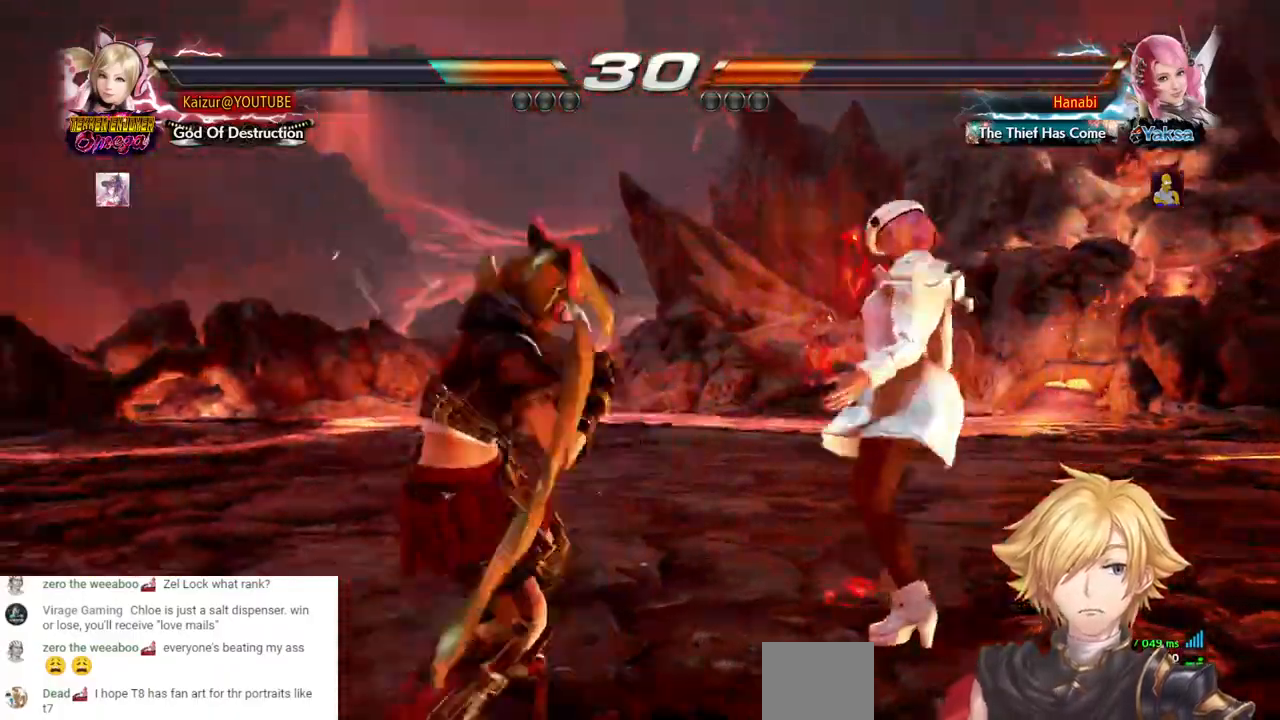
{"buttons": [], "left_stick": "center", "right_stick": "center", "events": [[133, "CROSS", "up"], [433, "DPAD_RIGHT", "up"]]}
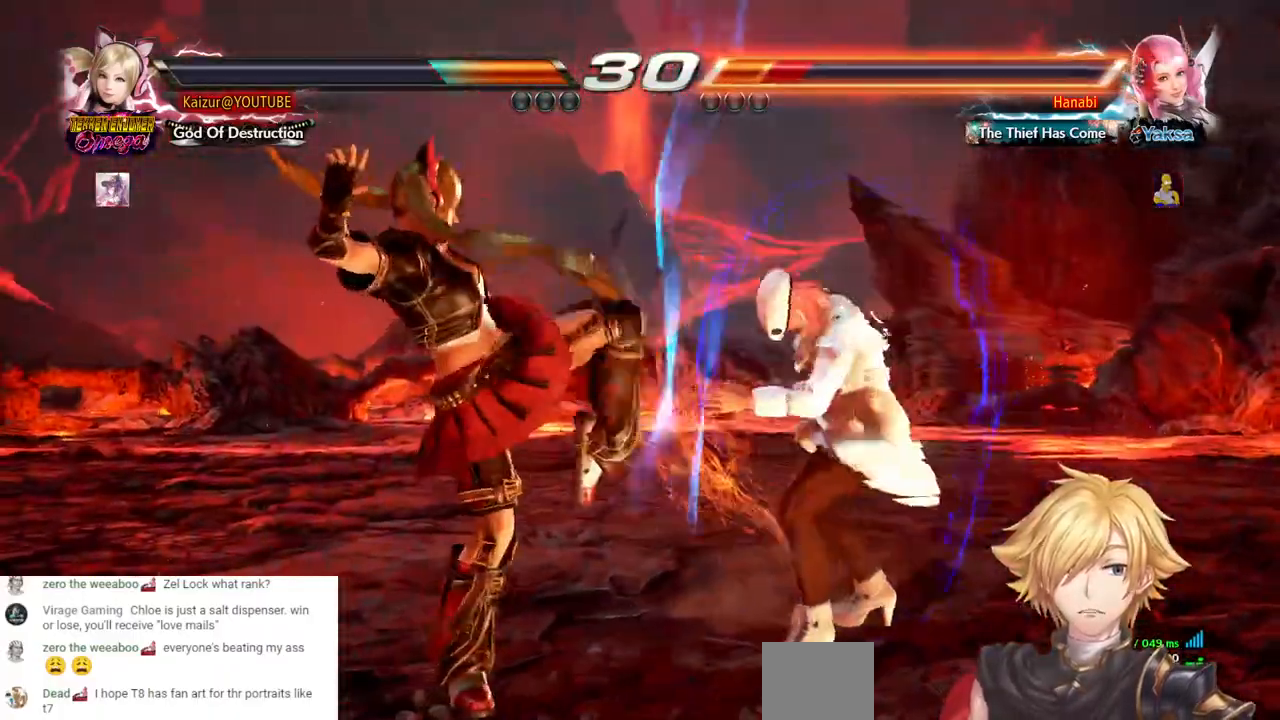
{"buttons": ["DPAD_LEFT"], "left_stick": "center", "right_stick": "center", "events": [[133, "DPAD_RIGHT", "down"], [200, "DPAD_RIGHT", "up"], [350, "DPAD_LEFT", "down"], [383, "CROSS", "down"], [500, "CROSS", "up"]]}
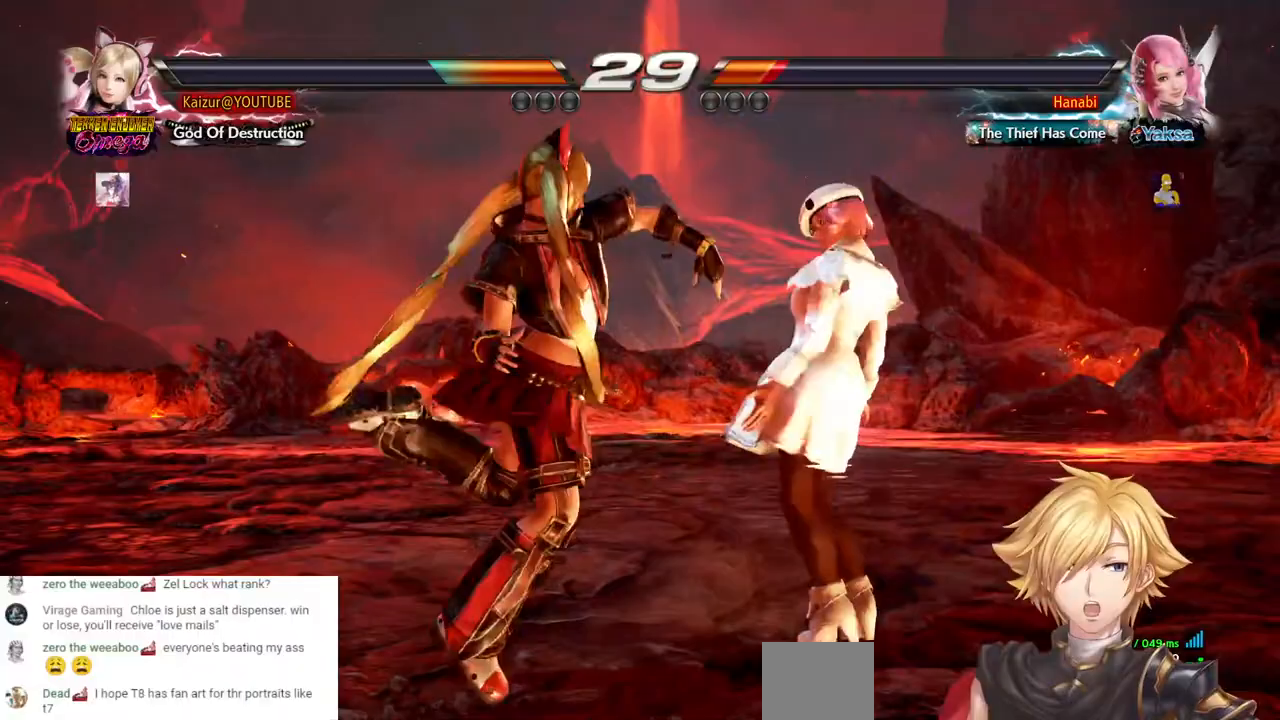
{"buttons": ["DPAD_LEFT"], "left_stick": "center", "right_stick": "center"}
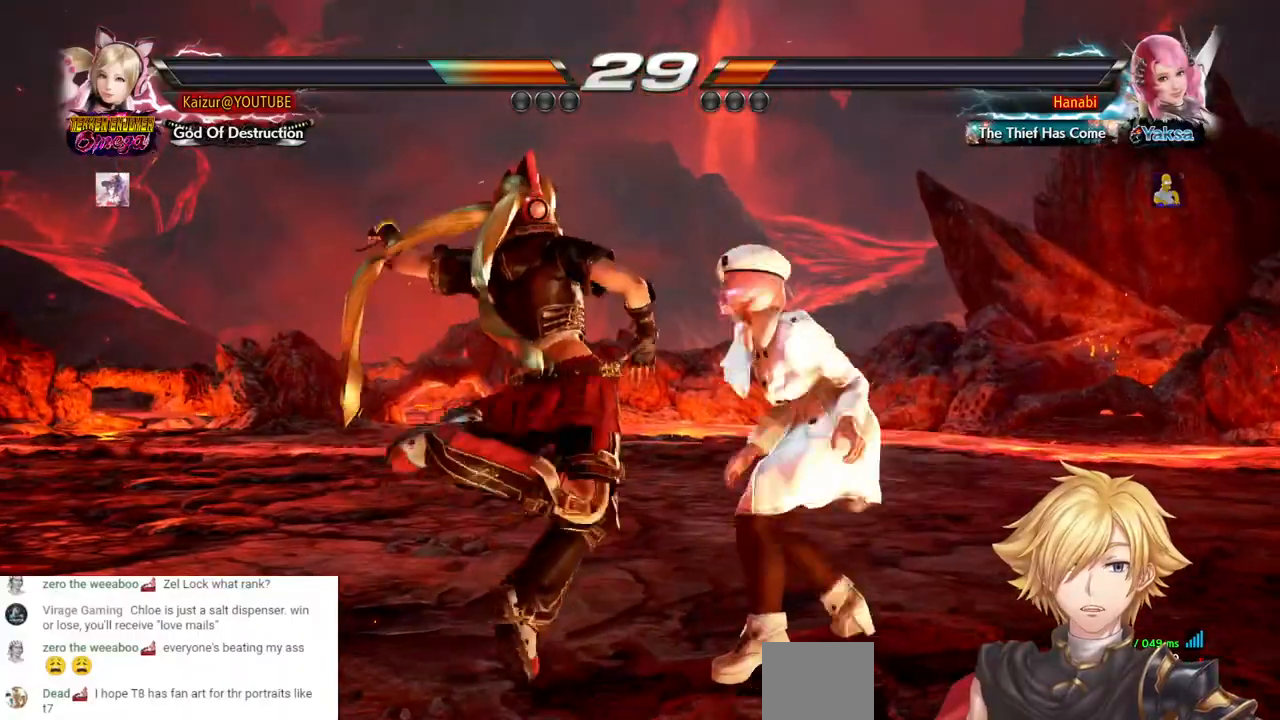
{"buttons": [], "left_stick": "center", "right_stick": "center", "events": [[150, "DPAD_LEFT", "up"]]}
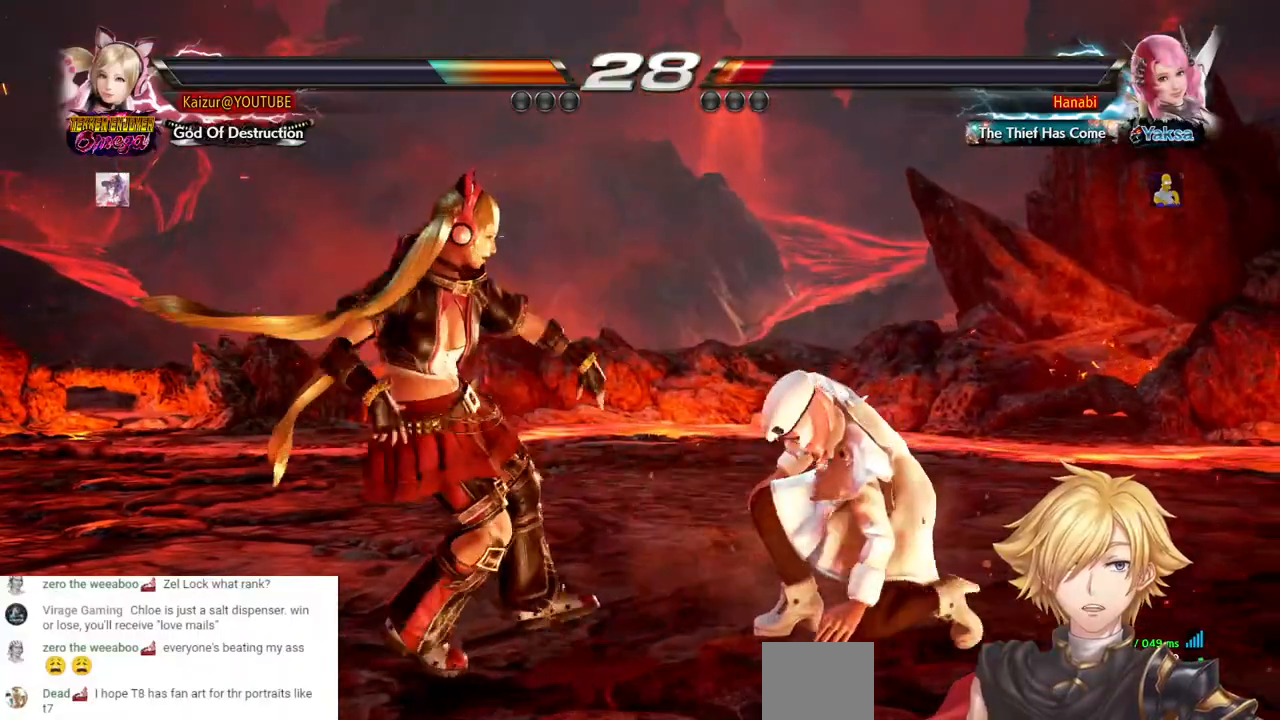
{"buttons": [], "left_stick": "center", "right_stick": "center", "events": []}
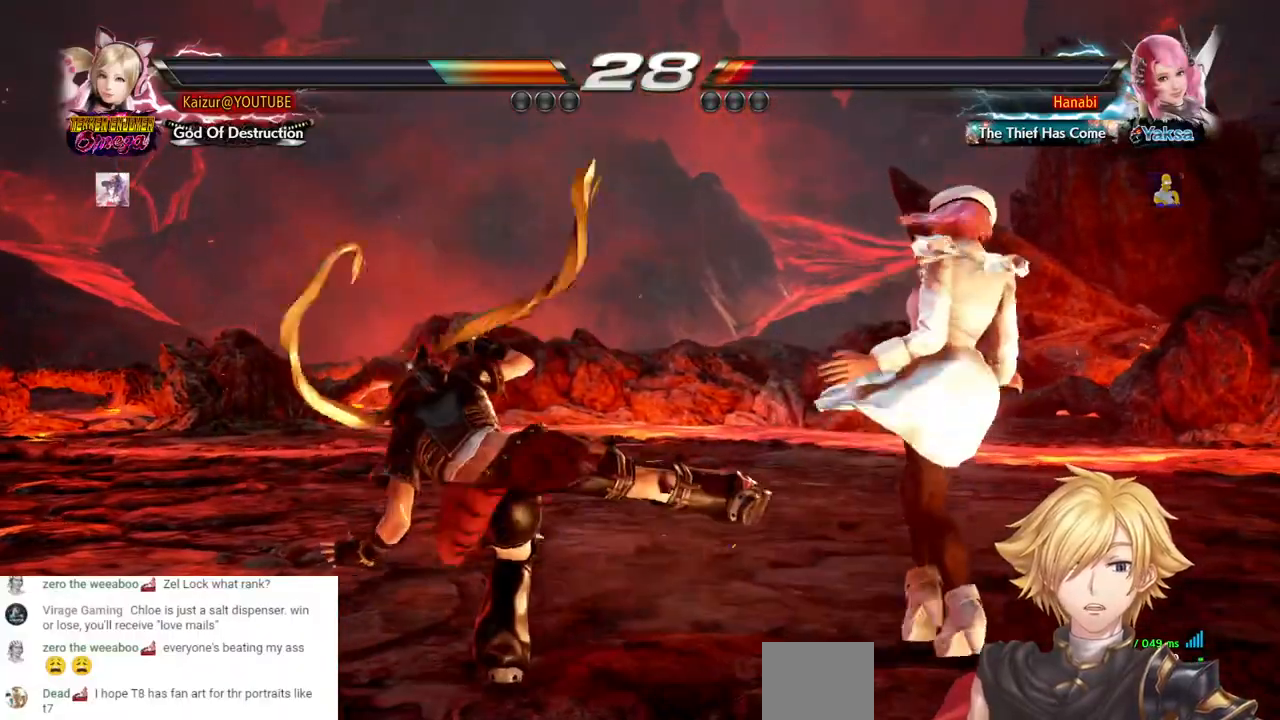
{"buttons": ["DPAD_LEFT"], "left_stick": "center", "right_stick": "center", "events": [[283, "DPAD_LEFT", "down"]]}
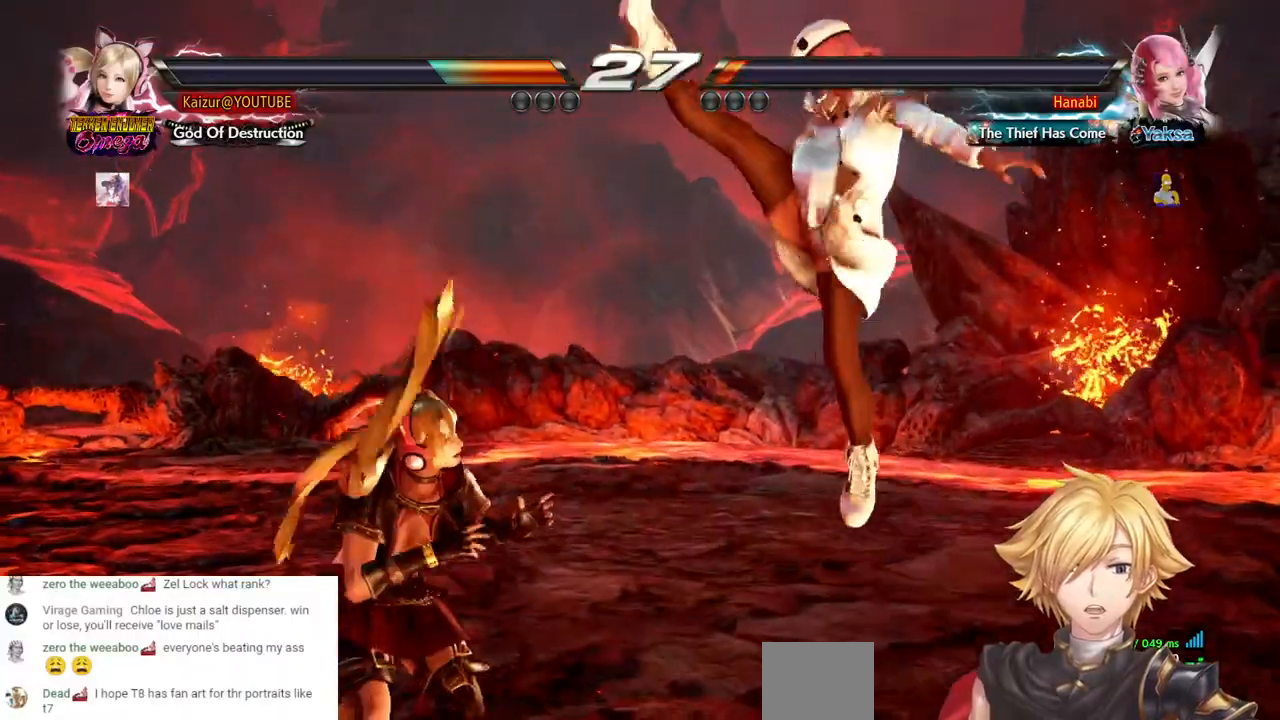
{"buttons": [], "left_stick": "center", "right_stick": "center", "events": [[183, "DPAD_LEFT", "up"], [267, "DPAD_LEFT", "down"], [467, "DPAD_LEFT", "up"]]}
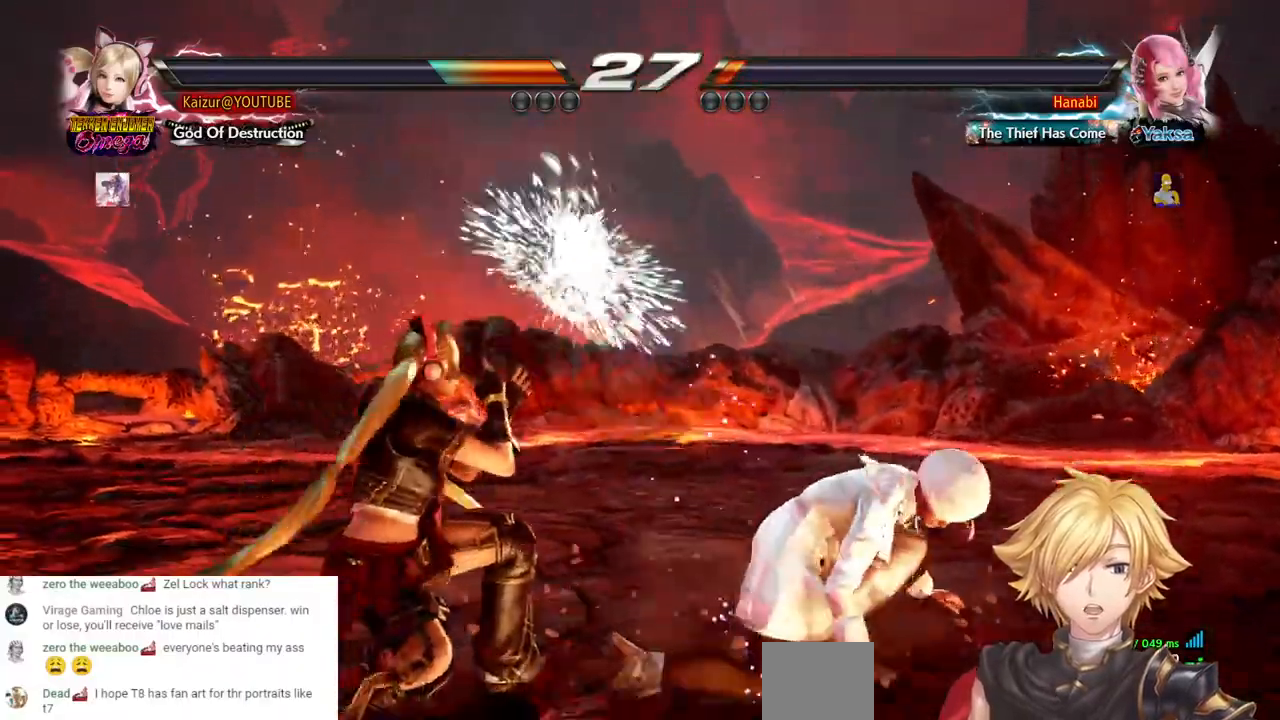
{"buttons": [], "left_stick": "center", "right_stick": "center", "events": [[50, "DPAD_UP", "down"], [133, "DPAD_UP", "up"], [233, "TRIANGLE", "down"], [267, "TRIANGLE", "up"], [400, "TRIANGLE", "down"], [500, "TRIANGLE", "up"]]}
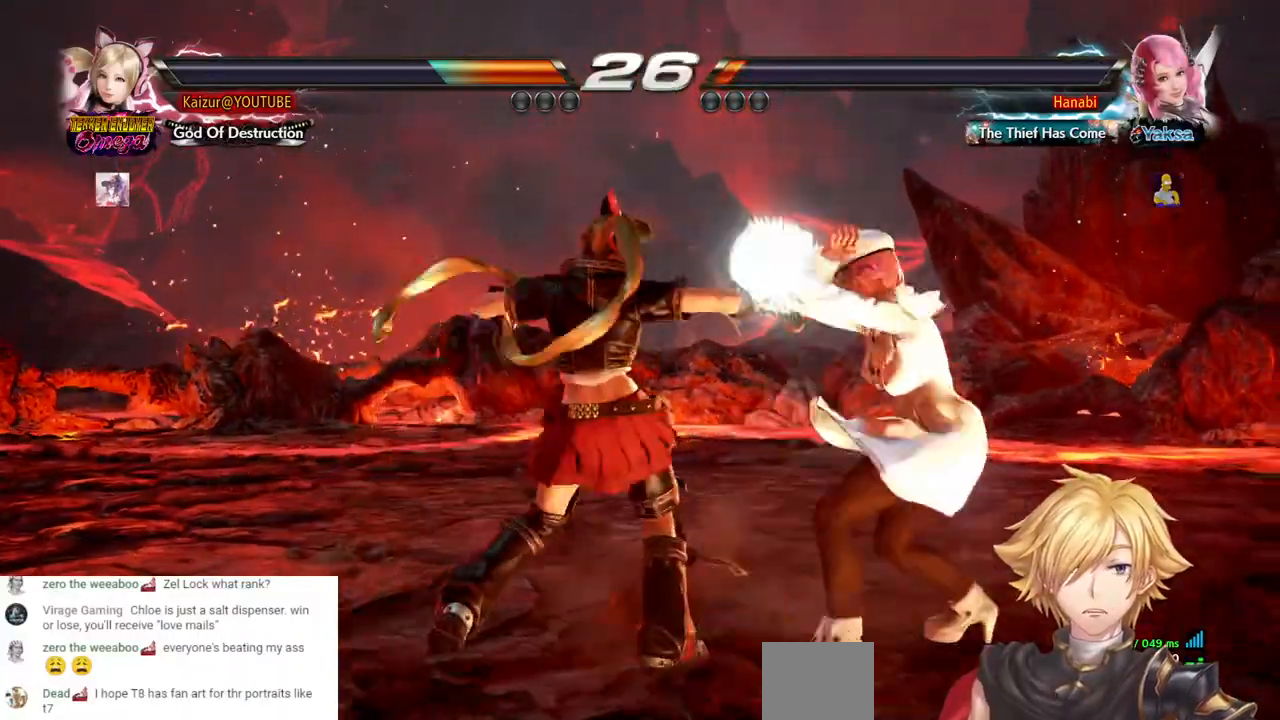
{"buttons": ["DPAD_LEFT"], "left_stick": "center", "right_stick": "center", "events": [[400, "DPAD_LEFT", "down"]]}
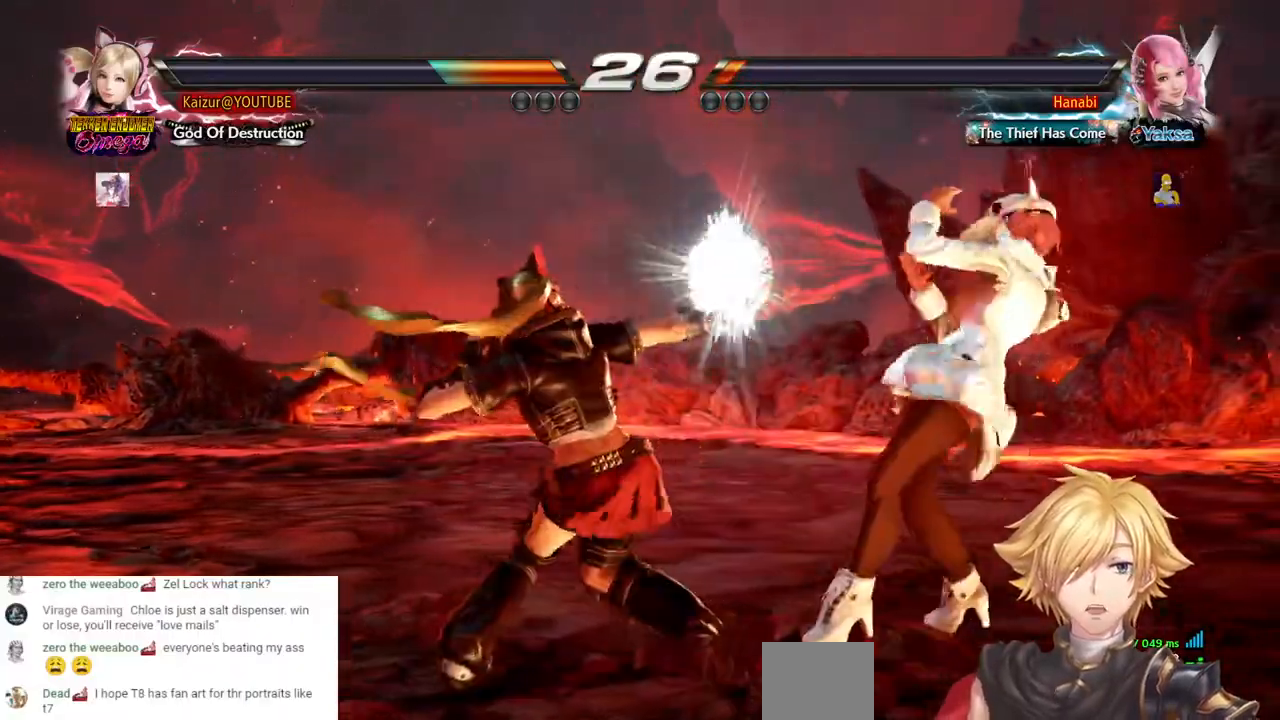
{"buttons": ["DPAD_LEFT"], "left_stick": "center", "right_stick": "center", "events": []}
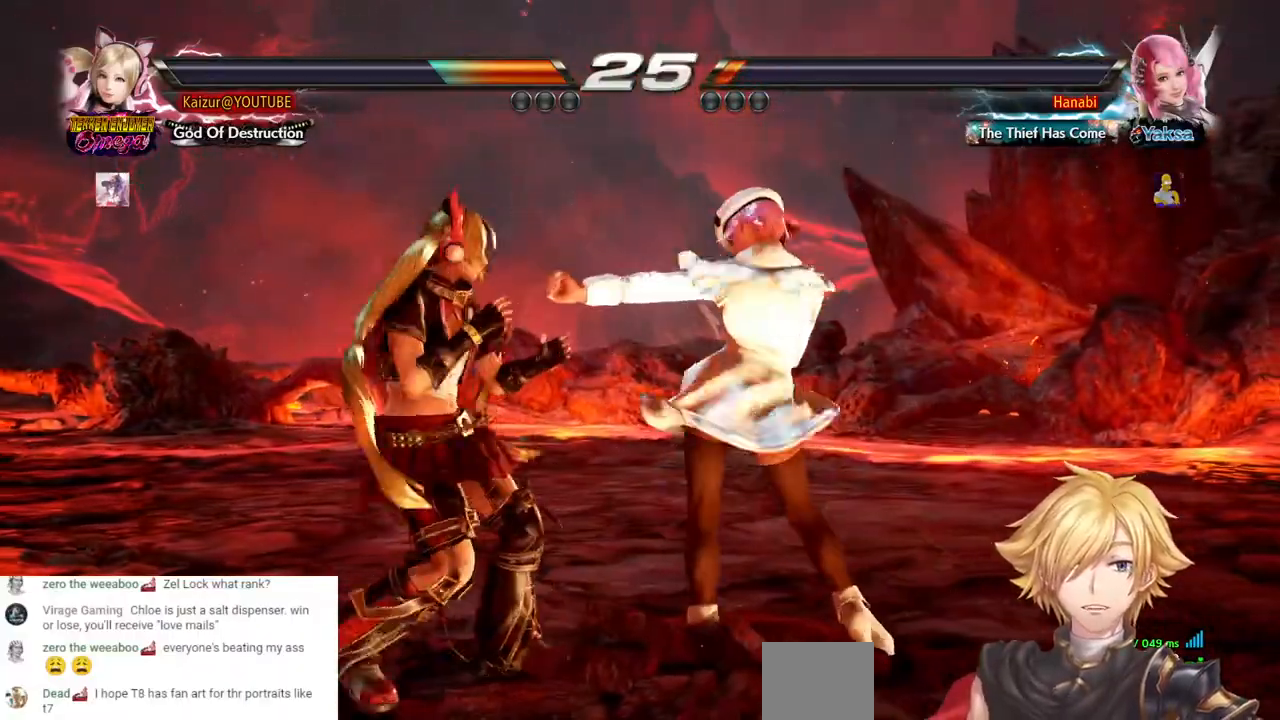
{"buttons": [], "left_stick": "center", "right_stick": "center"}
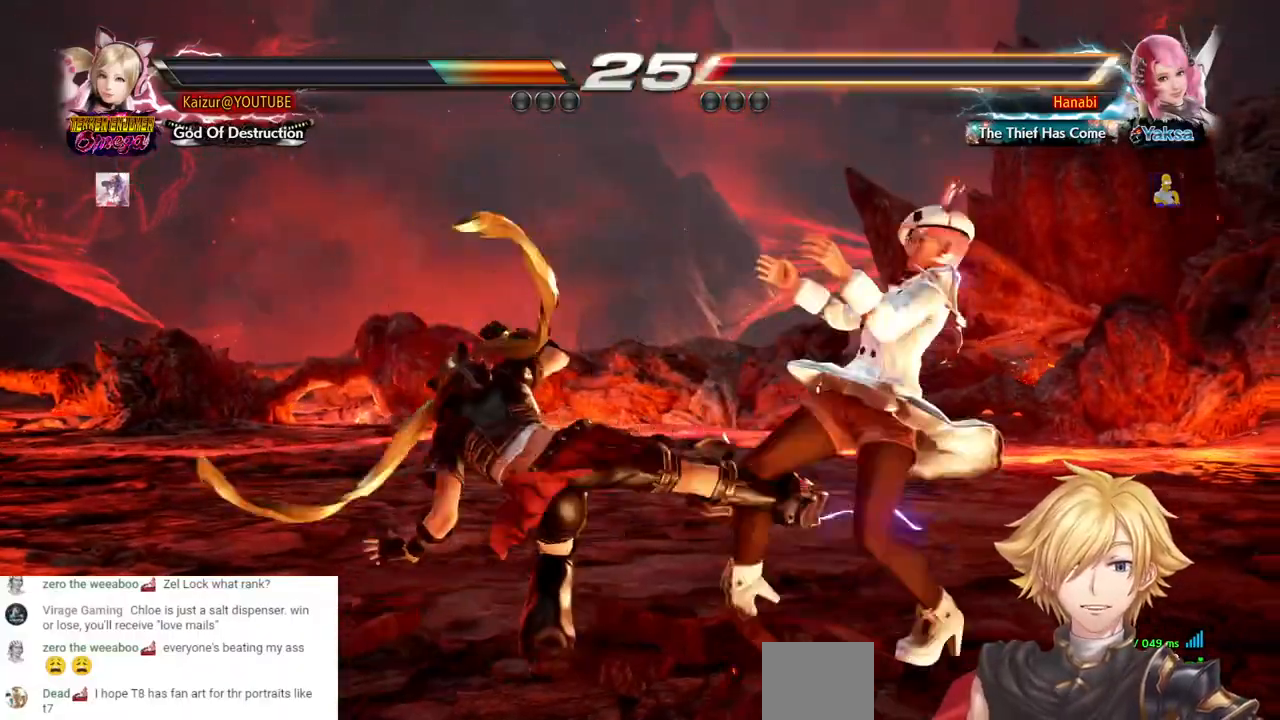
{"buttons": ["CROSS"], "left_stick": "center", "right_stick": "center", "events": [[467, "CROSS", "down"]]}
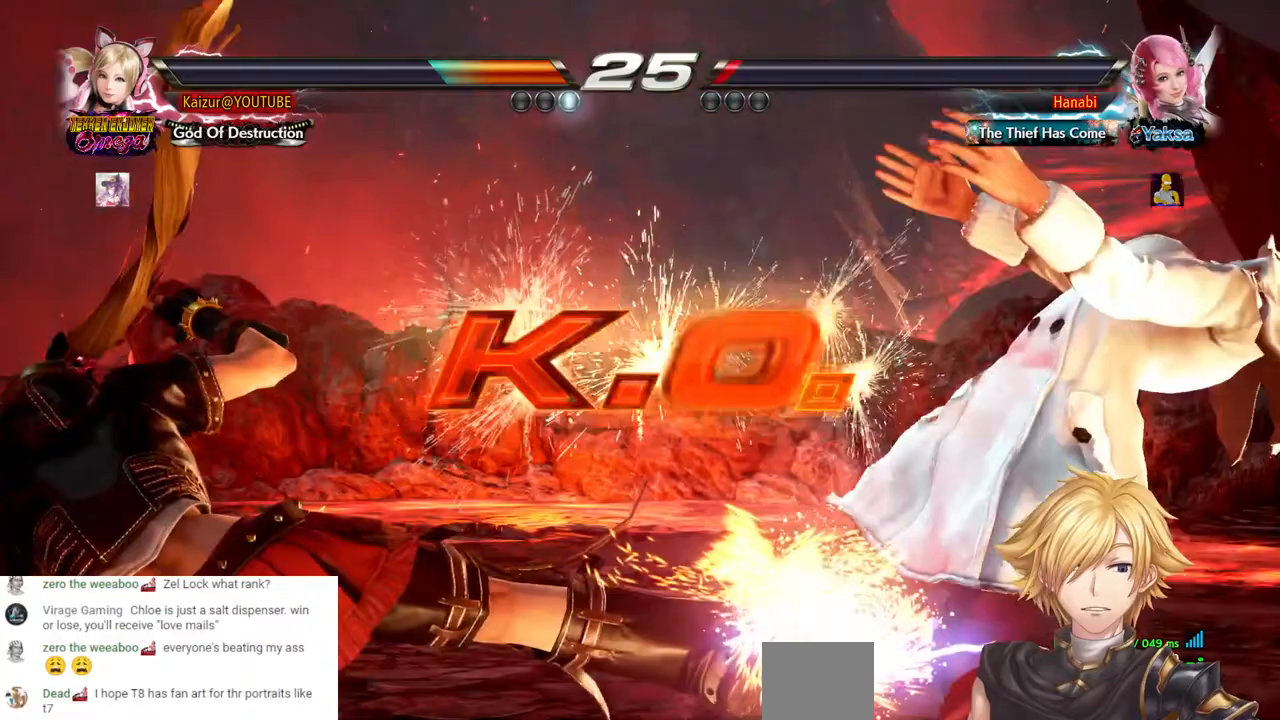
{"buttons": ["CROSS"], "left_stick": "center", "right_stick": "center", "events": [[117, "CROSS", "up"], [200, "CROSS", "down"], [350, "CROSS", "up"], [467, "CROSS", "down"]]}
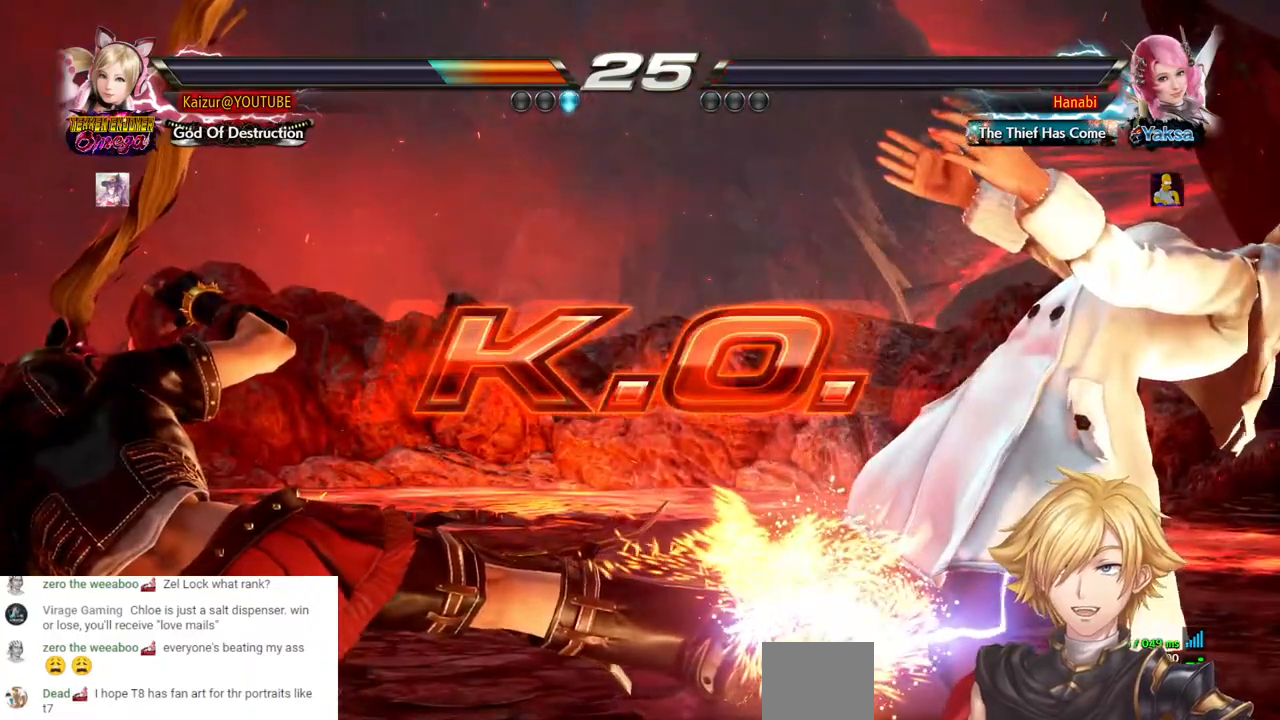
{"buttons": [], "left_stick": "center", "right_stick": "center", "events": [[133, "CROSS", "up"], [250, "CROSS", "down"], [417, "CROSS", "up"]]}
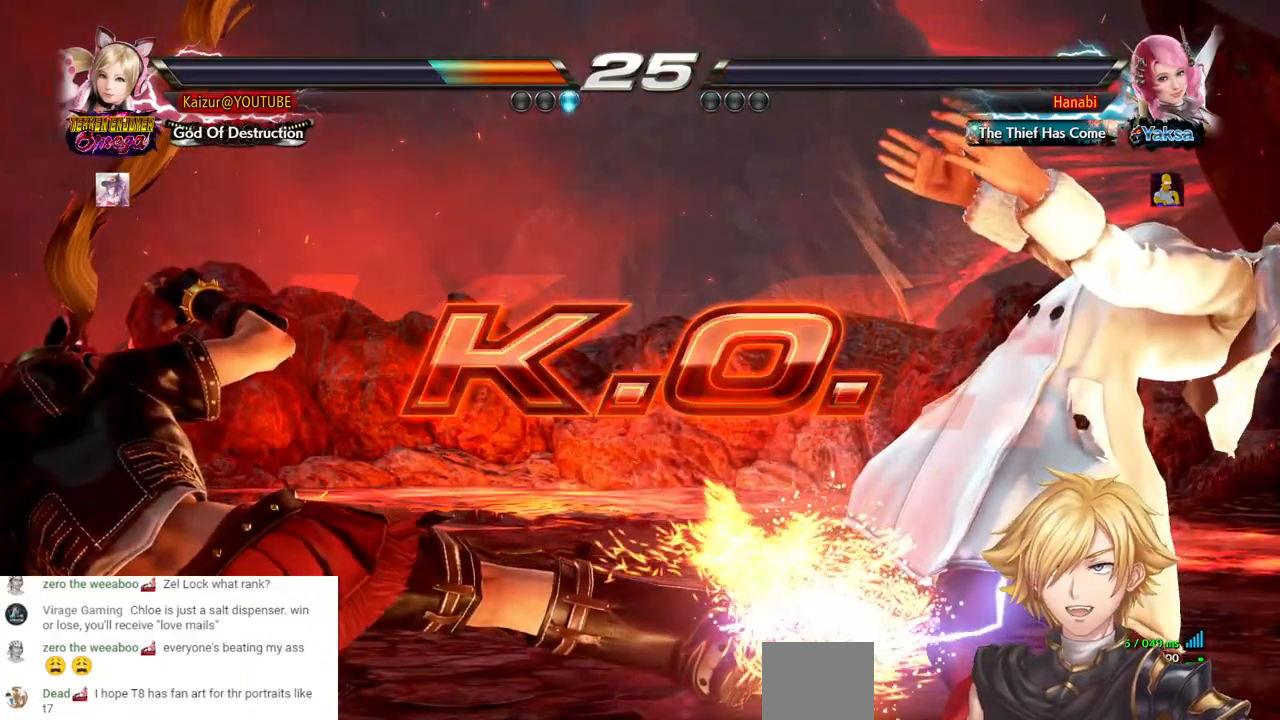
{"buttons": ["CROSS"], "left_stick": "center", "right_stick": "center", "events": [[33, "CROSS", "down"], [200, "CROSS", "up"], [283, "CROSS", "down"], [400, "CROSS", "up"], [467, "CROSS", "down"]]}
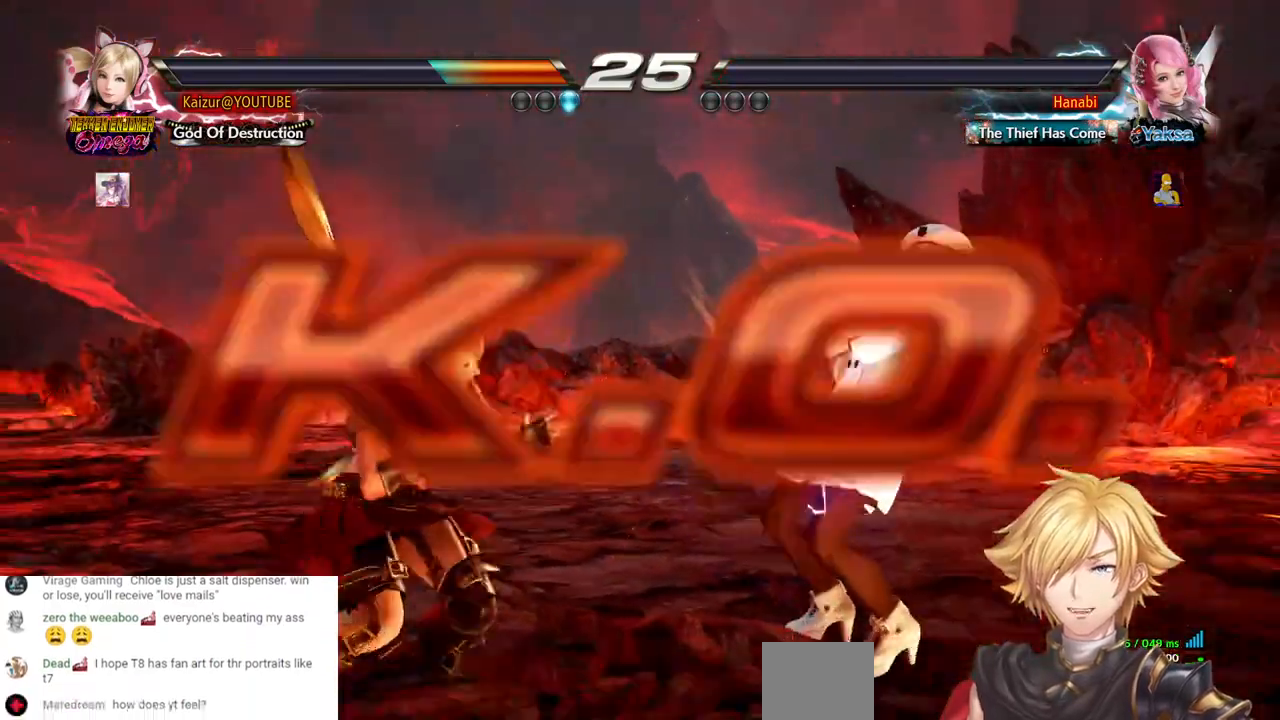
{"buttons": ["CROSS"], "left_stick": "center", "right_stick": "center", "events": [[67, "CROSS", "up"], [150, "CROSS", "down"], [267, "CROSS", "up"], [317, "CROSS", "down"], [400, "CROSS", "up"], [450, "CROSS", "down"]]}
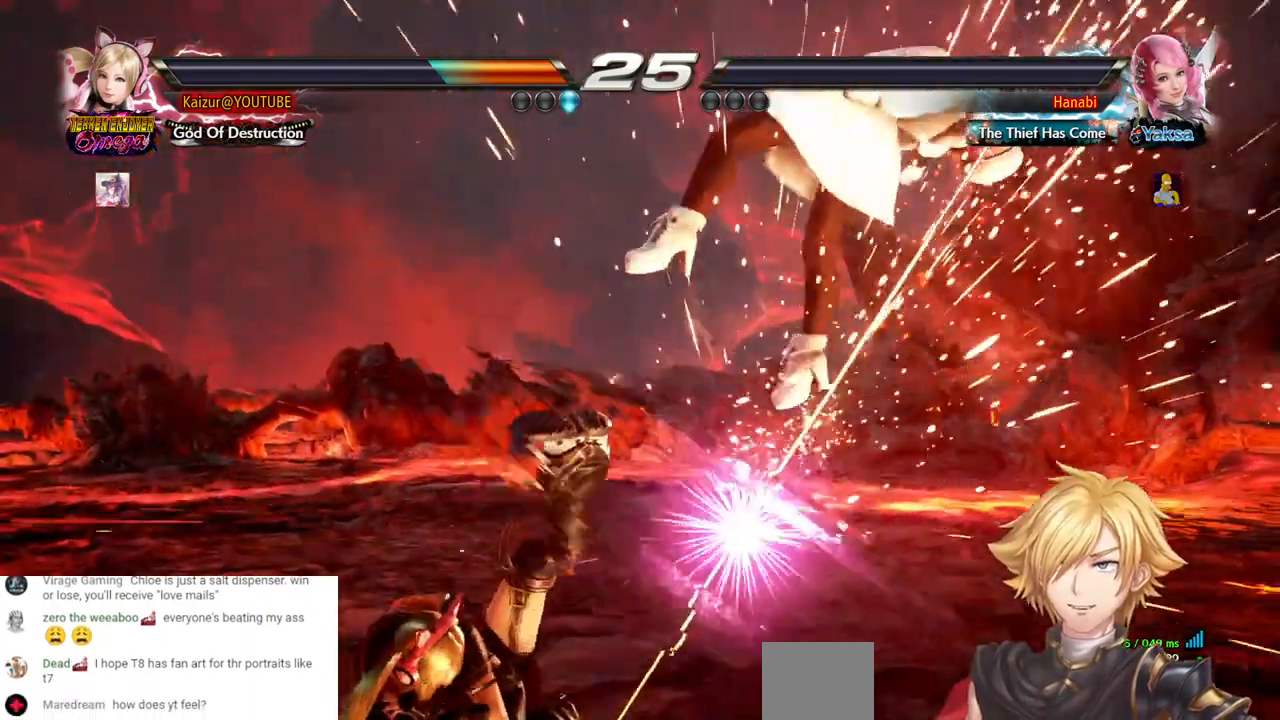
{"buttons": [], "left_stick": "center", "right_stick": "center", "events": [[83, "CROSS", "up"], [333, "CROSS", "down"], [450, "CROSS", "up"]]}